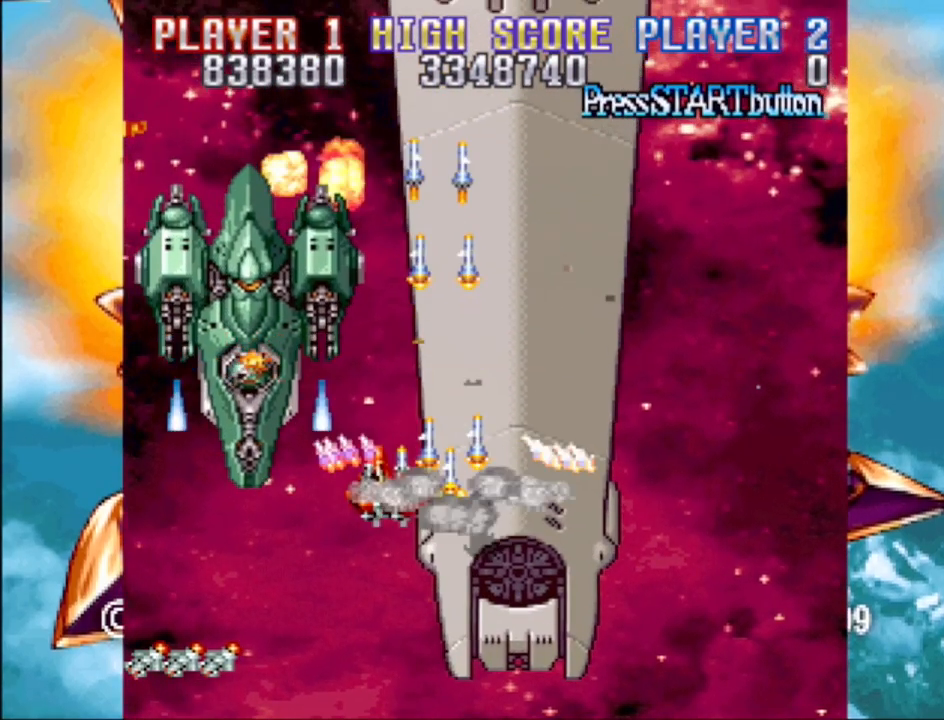
Gameplay with a controller (PlayStation layout); each line is a JSON object with the inputs held at the frame after it. "events" lists button and stick changes between this image and that frame as [ms after this image, input, new state], when the widget could be followed in between. Not read: L3 R3 left_stick right_stick.
{"buttons": ["CROSS", "DPAD_LEFT"], "events": [[17, "DPAD_LEFT", "up"], [33, "DPAD_RIGHT", "down"], [200, "DPAD_DOWN", "up"], [217, "DPAD_UP", "down"], [333, "DPAD_RIGHT", "up"], [333, "DPAD_UP", "up"], [433, "DPAD_LEFT", "down"]]}
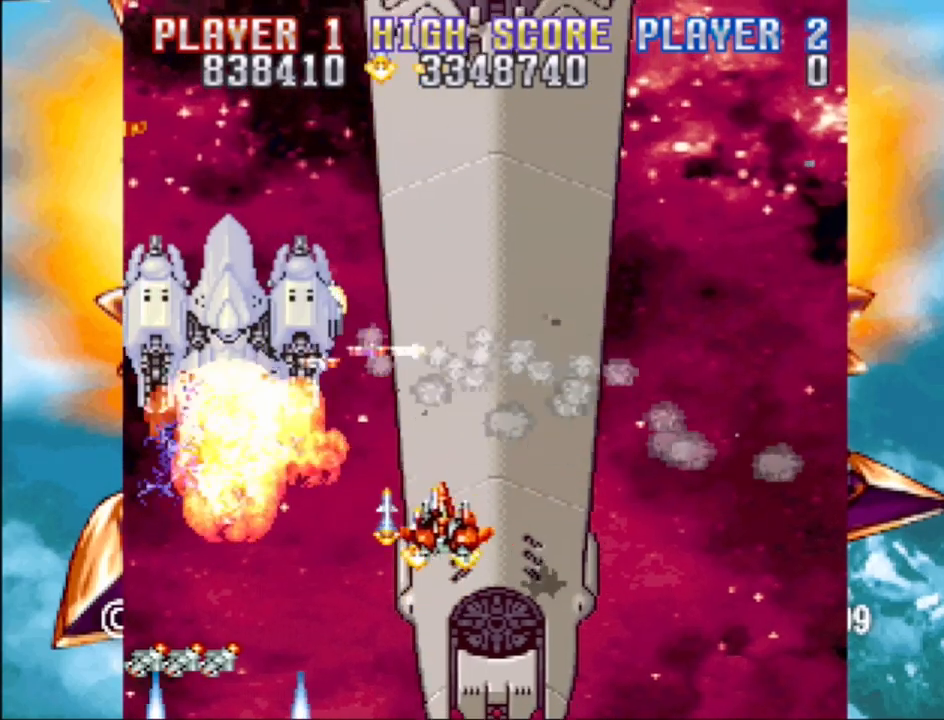
{"buttons": ["CROSS"], "events": [[133, "DPAD_LEFT", "up"]]}
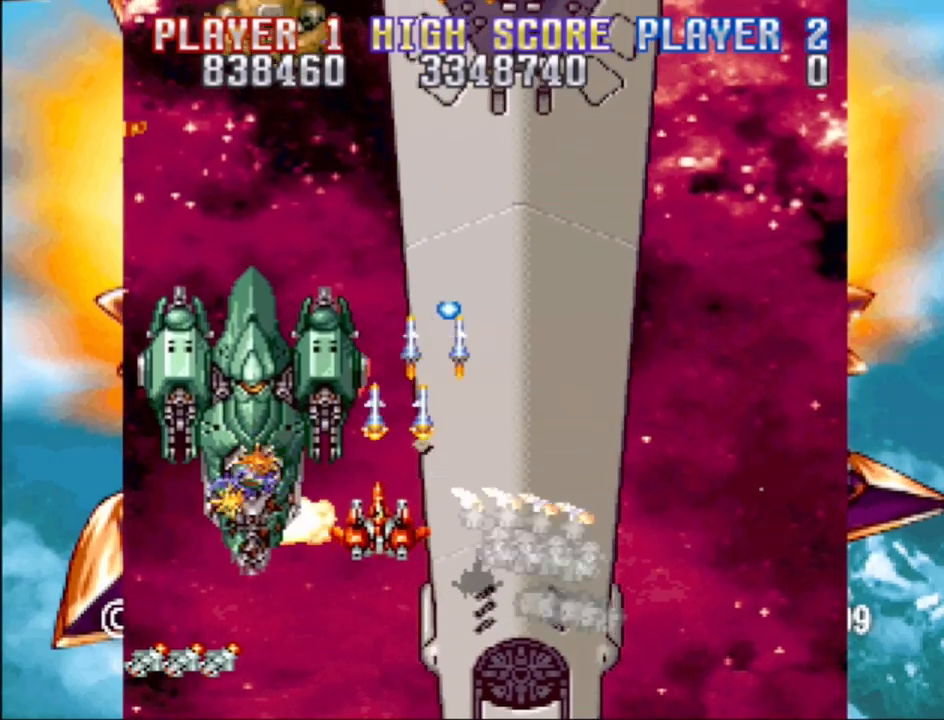
{"buttons": ["CROSS"], "events": [[33, "DPAD_DOWN", "down"], [150, "DPAD_DOWN", "up"]]}
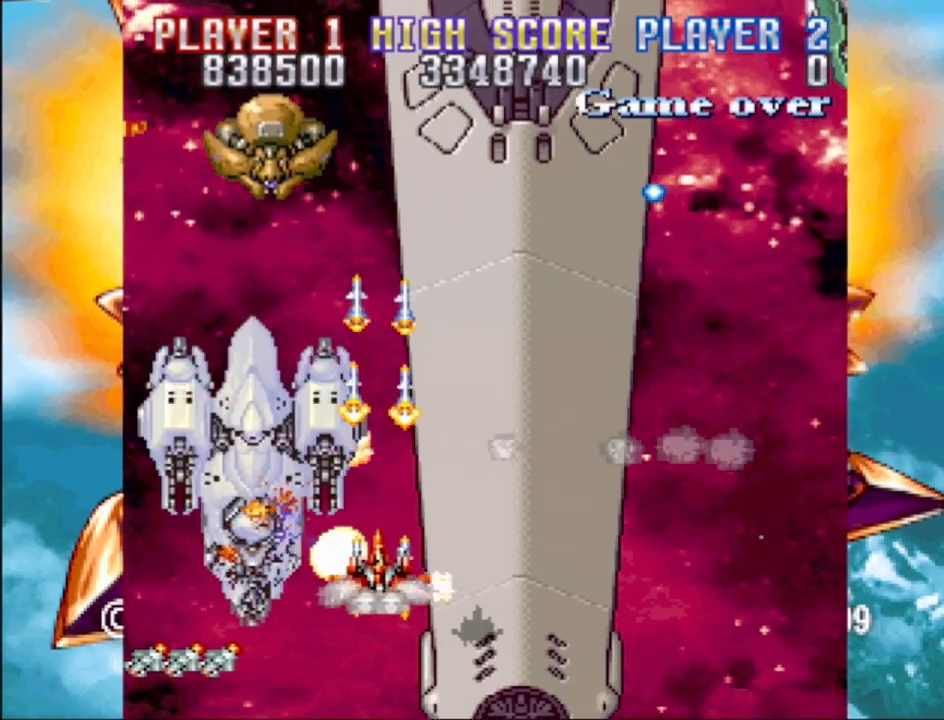
{"buttons": ["CROSS"], "events": [[50, "DPAD_DOWN", "down"], [67, "DPAD_RIGHT", "down"], [217, "DPAD_RIGHT", "up"], [233, "DPAD_DOWN", "up"]]}
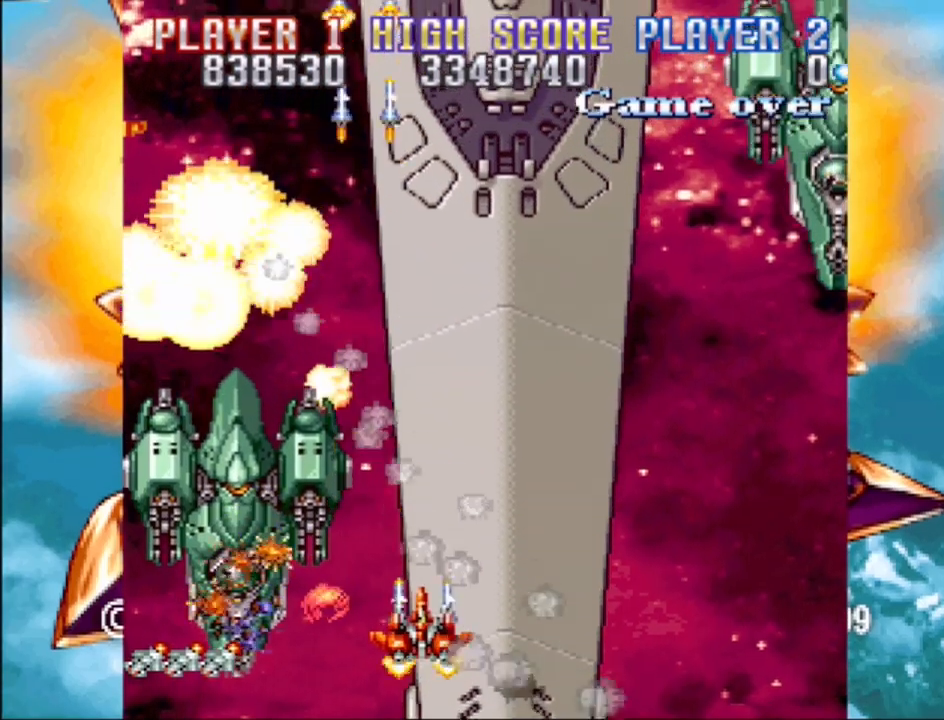
{"buttons": ["CROSS", "DPAD_RIGHT"], "events": [[283, "DPAD_RIGHT", "down"]]}
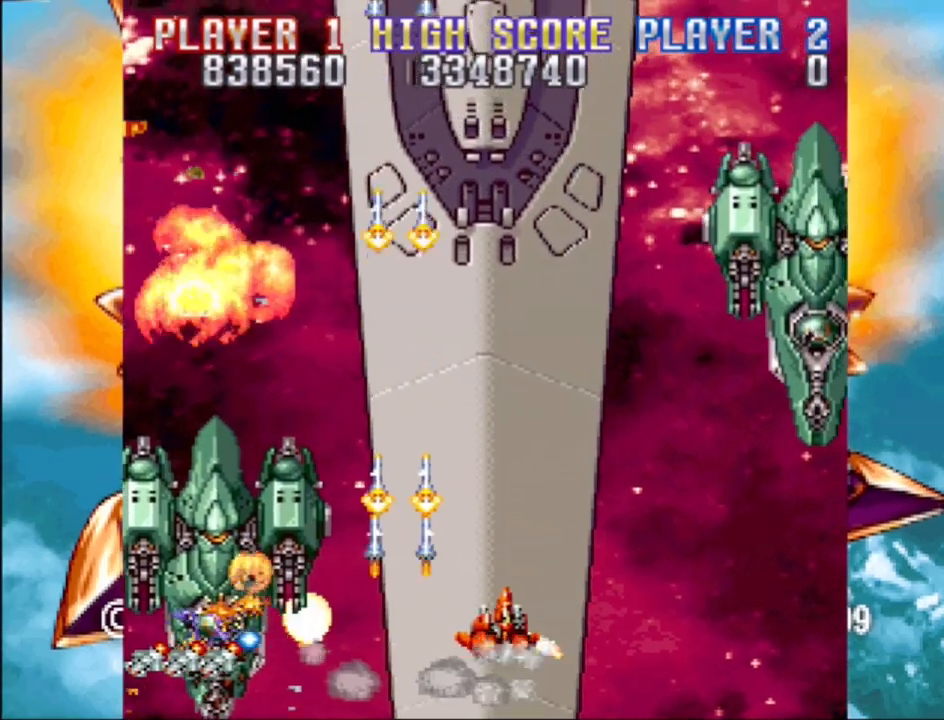
{"buttons": ["CROSS"], "events": [[317, "DPAD_RIGHT", "up"]]}
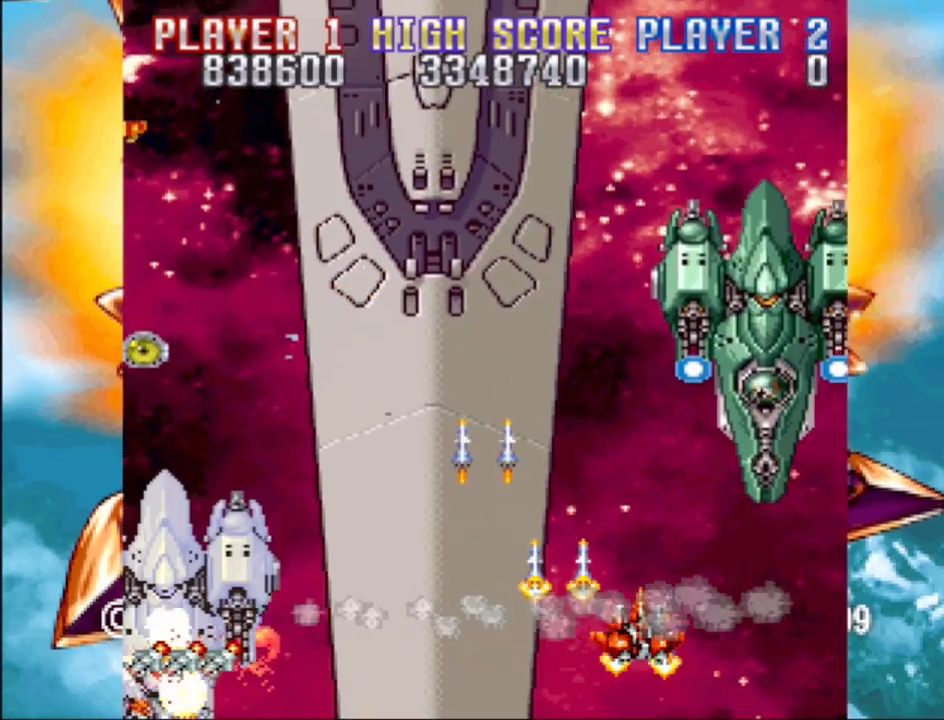
{"buttons": ["CROSS", "DPAD_LEFT"], "events": [[317, "DPAD_LEFT", "down"]]}
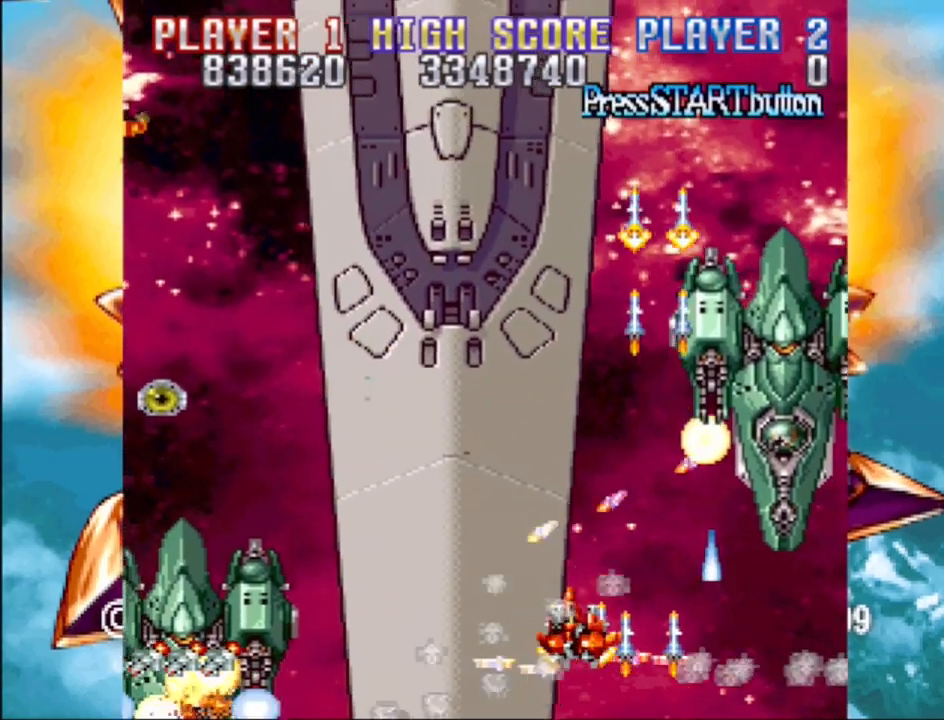
{"buttons": ["CROSS"], "events": [[50, "DPAD_LEFT", "up"], [117, "DPAD_RIGHT", "down"], [183, "DPAD_UP", "down"], [350, "DPAD_UP", "up"], [433, "DPAD_RIGHT", "up"]]}
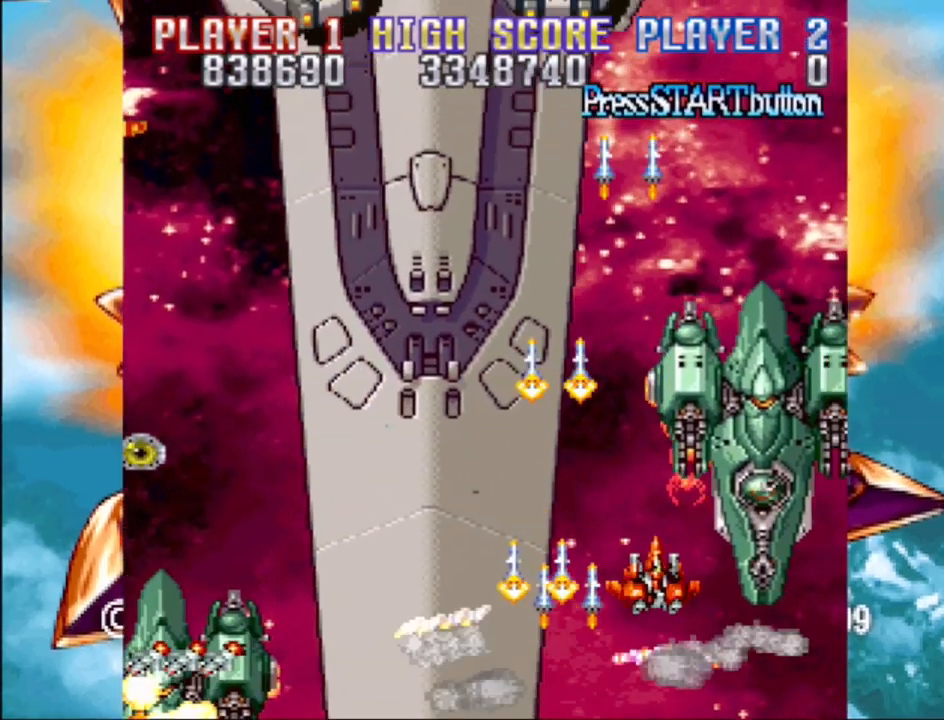
{"buttons": ["CROSS", "DPAD_LEFT"], "events": [[433, "DPAD_LEFT", "down"]]}
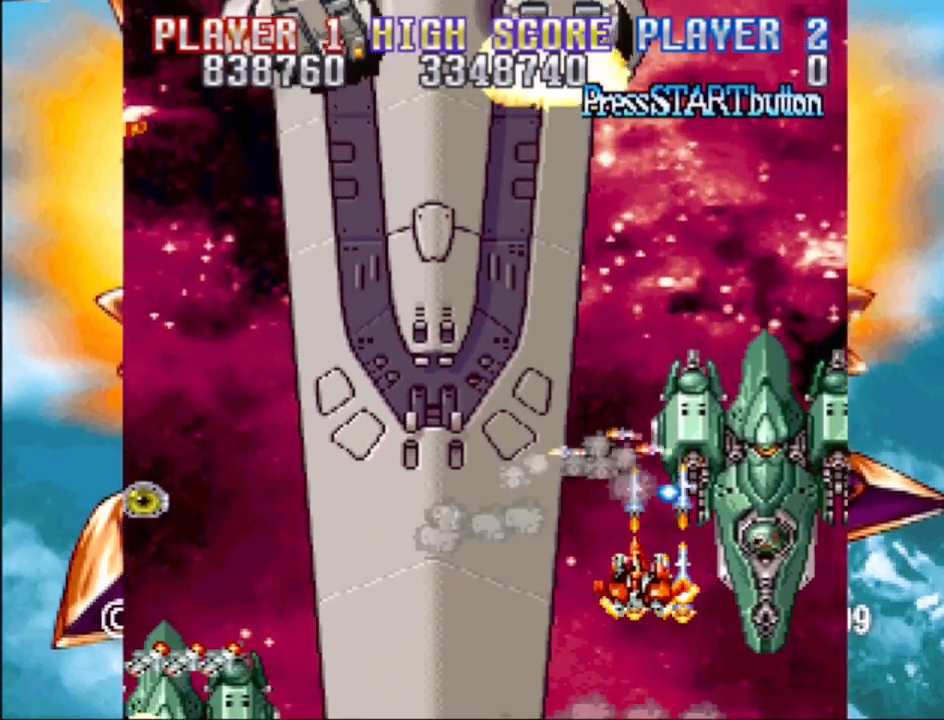
{"buttons": ["CROSS"], "events": [[17, "DPAD_DOWN", "down"], [83, "DPAD_DOWN", "up"], [400, "DPAD_LEFT", "up"]]}
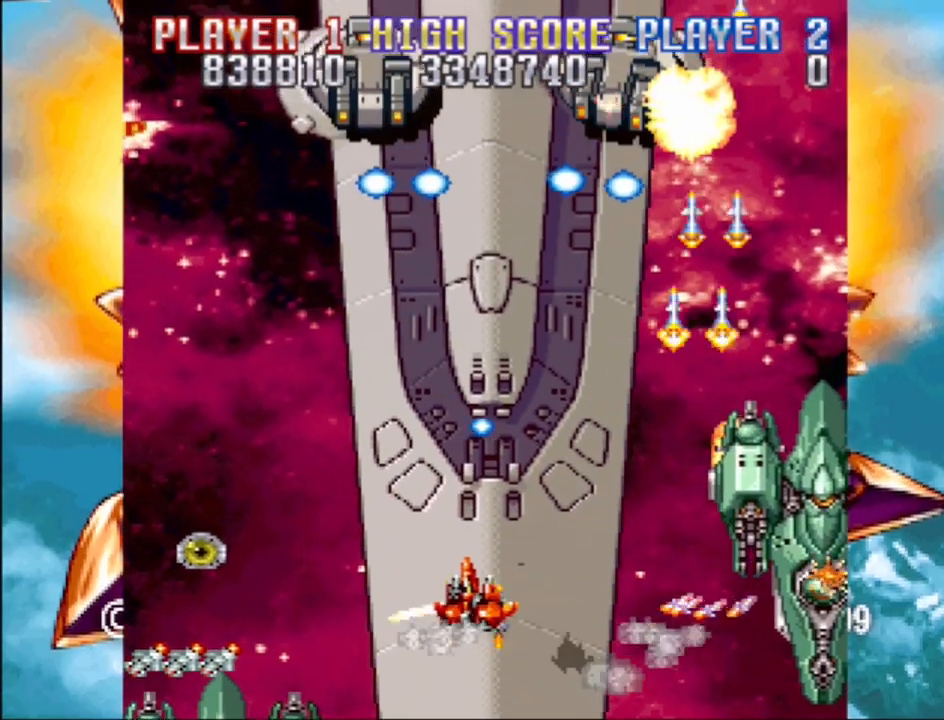
{"buttons": ["CROSS", "DPAD_LEFT"], "events": [[33, "DPAD_LEFT", "down"], [283, "DPAD_LEFT", "up"], [483, "DPAD_LEFT", "down"]]}
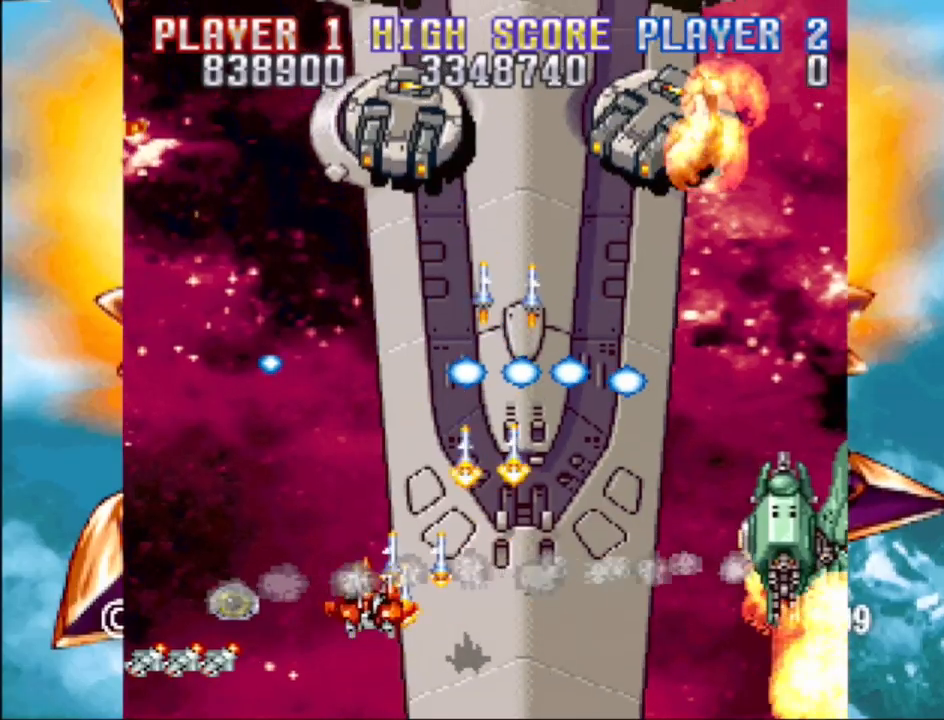
{"buttons": ["CROSS"], "events": [[350, "DPAD_LEFT", "up"]]}
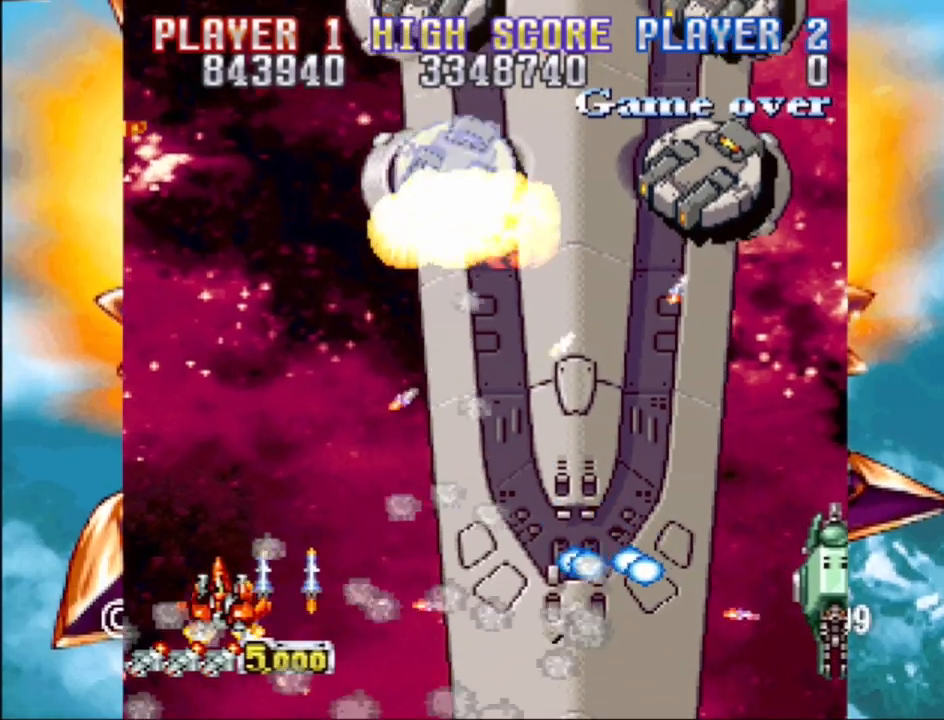
{"buttons": ["CROSS", "DPAD_RIGHT"], "events": [[83, "DPAD_RIGHT", "down"]]}
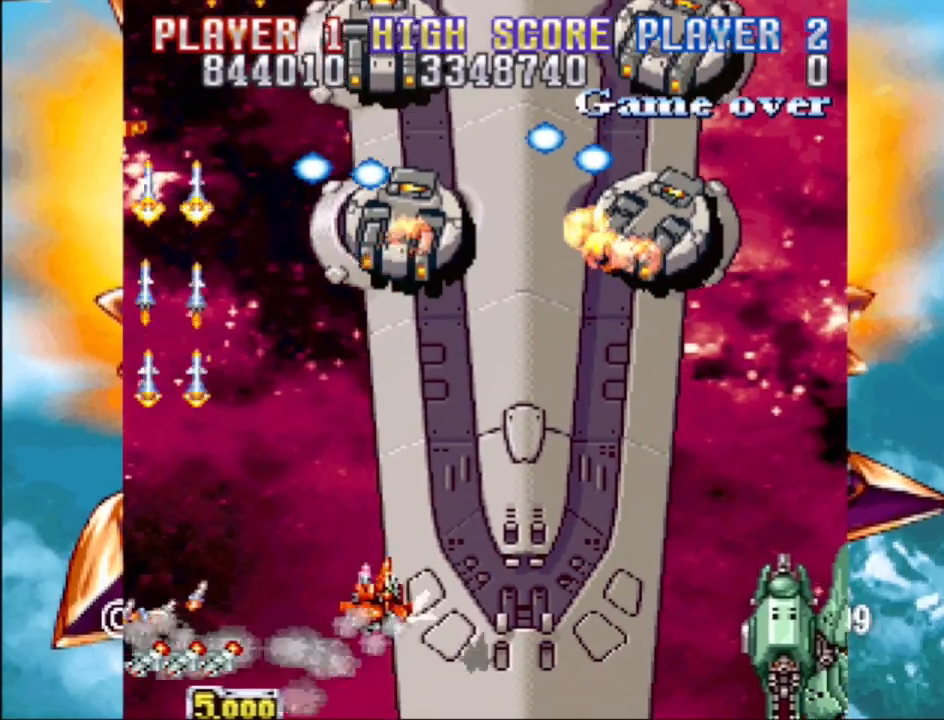
{"buttons": ["CROSS", "DPAD_RIGHT"], "events": [[200, "DPAD_RIGHT", "up"], [233, "DPAD_LEFT", "down"], [233, "DPAD_UP", "down"], [400, "DPAD_LEFT", "up"], [450, "DPAD_RIGHT", "down"], [450, "DPAD_UP", "up"]]}
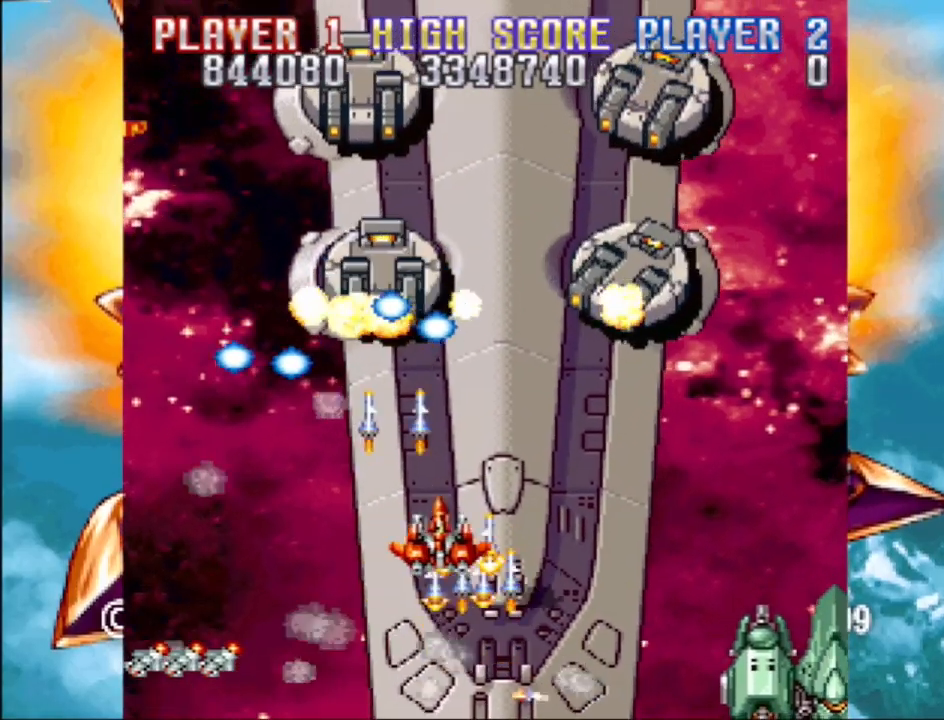
{"buttons": ["CROSS"], "events": [[33, "DPAD_DOWN", "down"], [117, "DPAD_RIGHT", "up"], [133, "DPAD_DOWN", "up"]]}
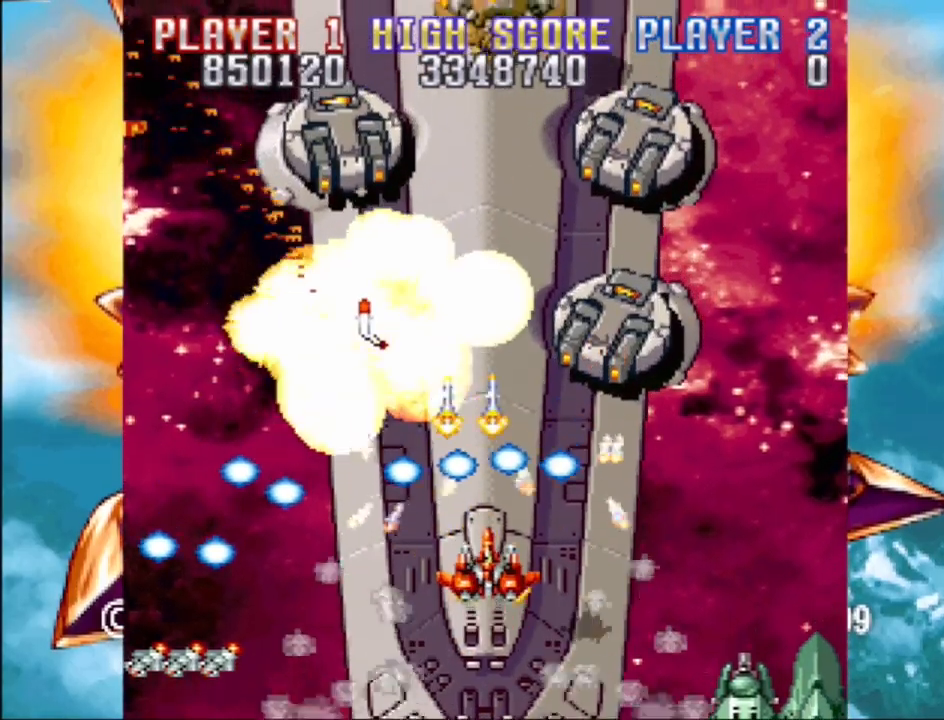
{"buttons": ["CROSS", "DPAD_UP"], "events": [[17, "DPAD_DOWN", "down"], [33, "DPAD_RIGHT", "down"], [283, "DPAD_DOWN", "up"], [383, "DPAD_UP", "down"], [467, "DPAD_RIGHT", "up"]]}
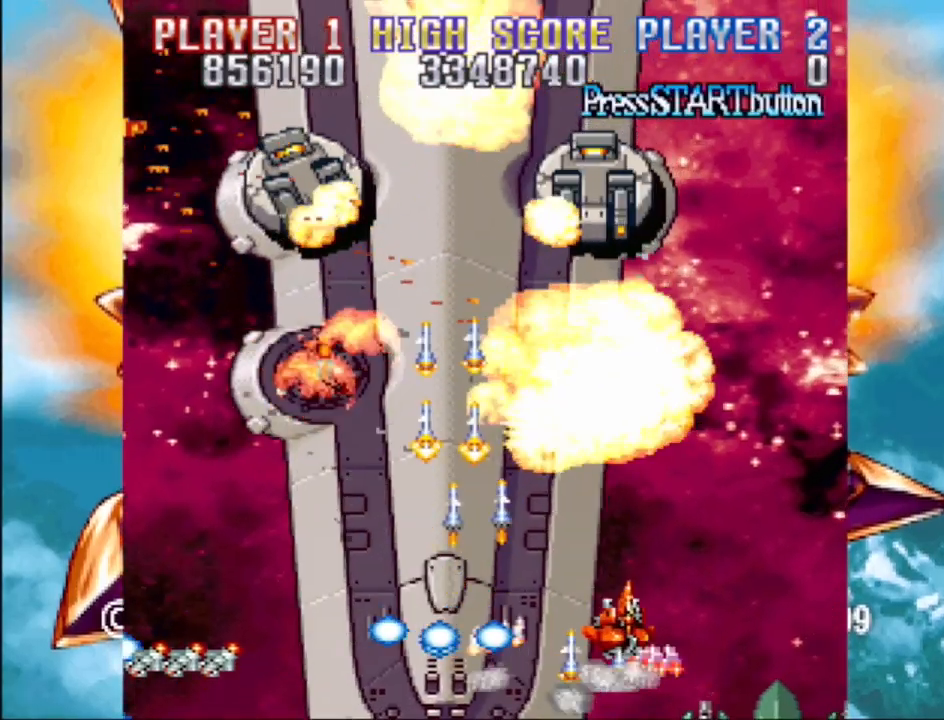
{"buttons": ["CROSS", "DPAD_LEFT"], "events": [[33, "DPAD_LEFT", "down"], [167, "DPAD_UP", "up"]]}
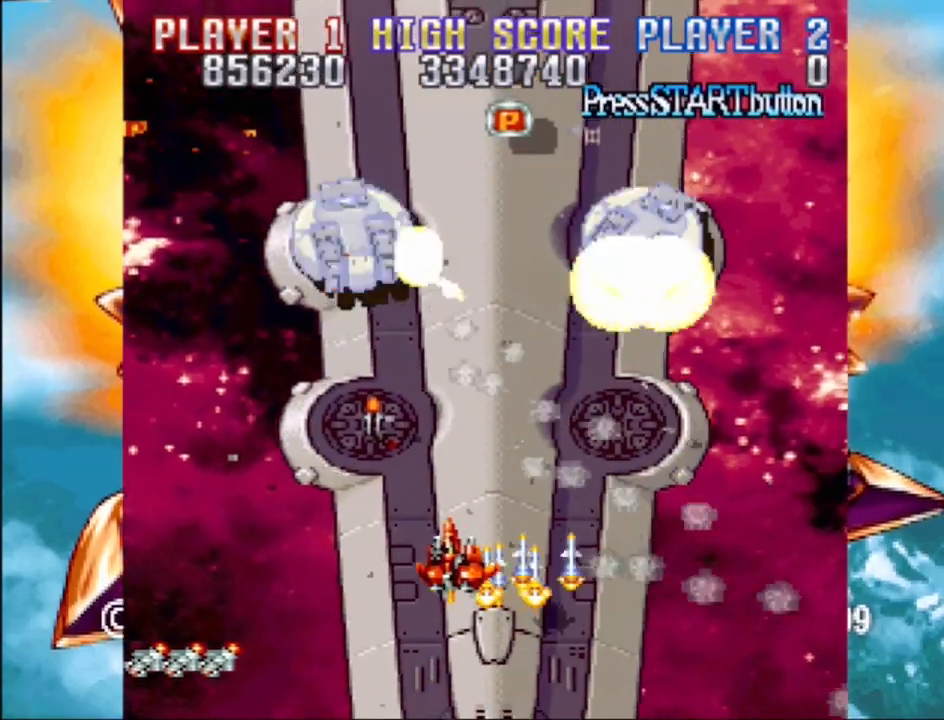
{"buttons": ["CROSS", "DPAD_LEFT"], "events": []}
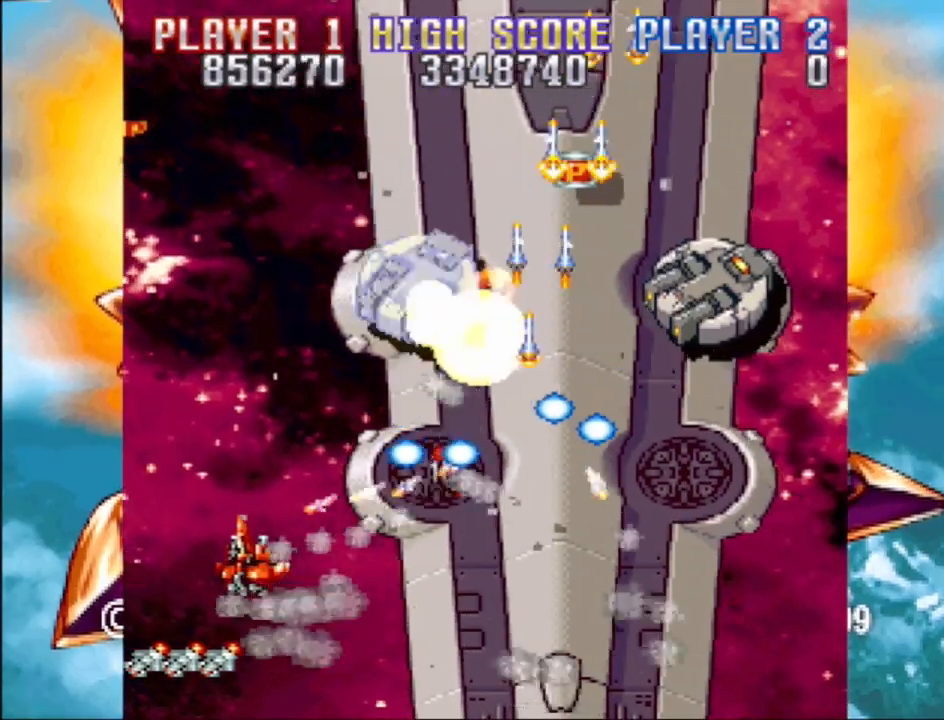
{"buttons": ["CROSS"], "events": [[150, "DPAD_LEFT", "up"]]}
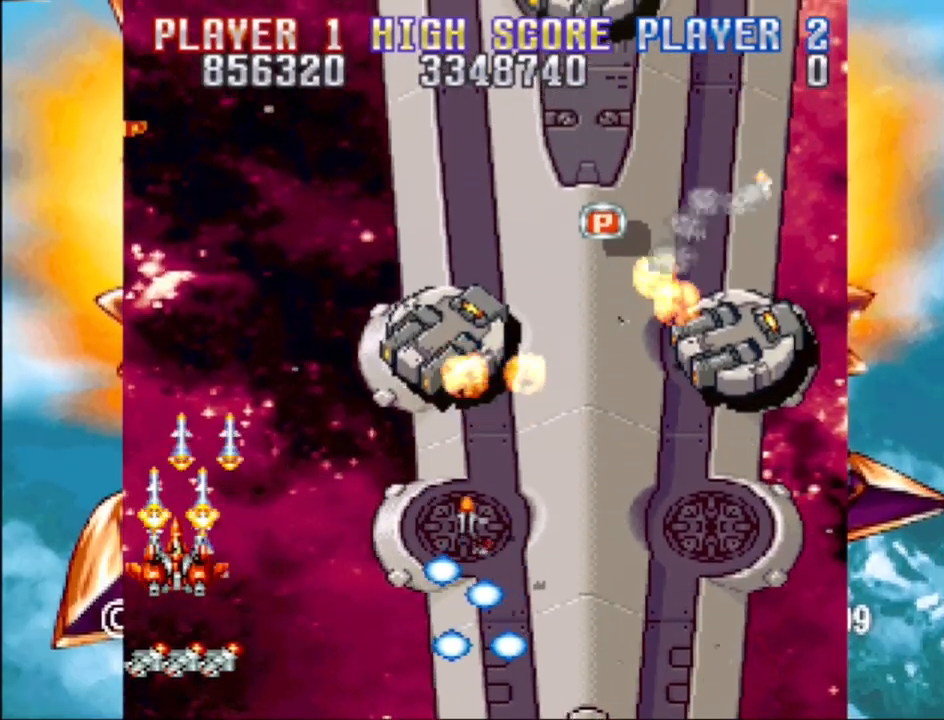
{"buttons": ["CROSS", "DPAD_RIGHT"], "events": [[67, "DPAD_RIGHT", "down"]]}
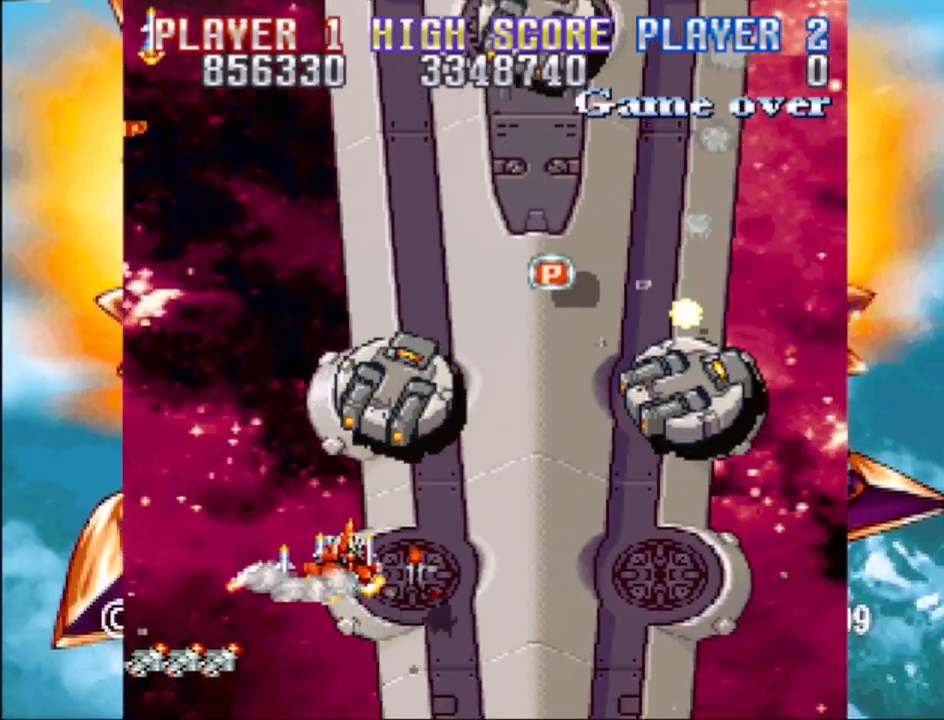
{"buttons": ["CROSS", "DPAD_RIGHT"], "events": [[17, "DPAD_DOWN", "down"], [367, "DPAD_DOWN", "up"]]}
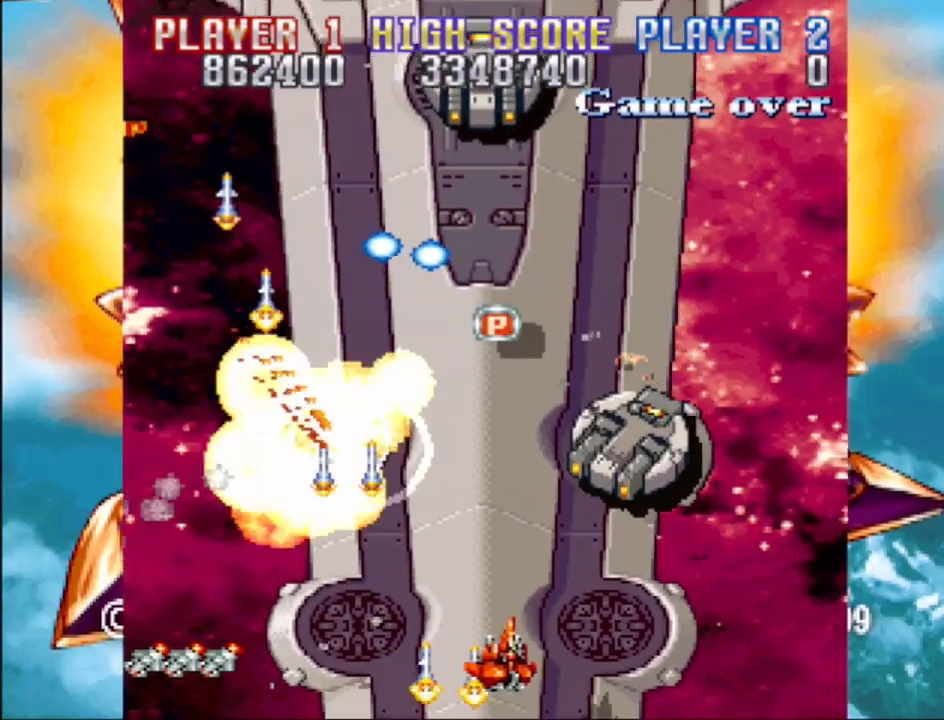
{"buttons": ["CROSS", "DPAD_LEFT"], "events": [[333, "DPAD_RIGHT", "up"], [500, "DPAD_LEFT", "down"]]}
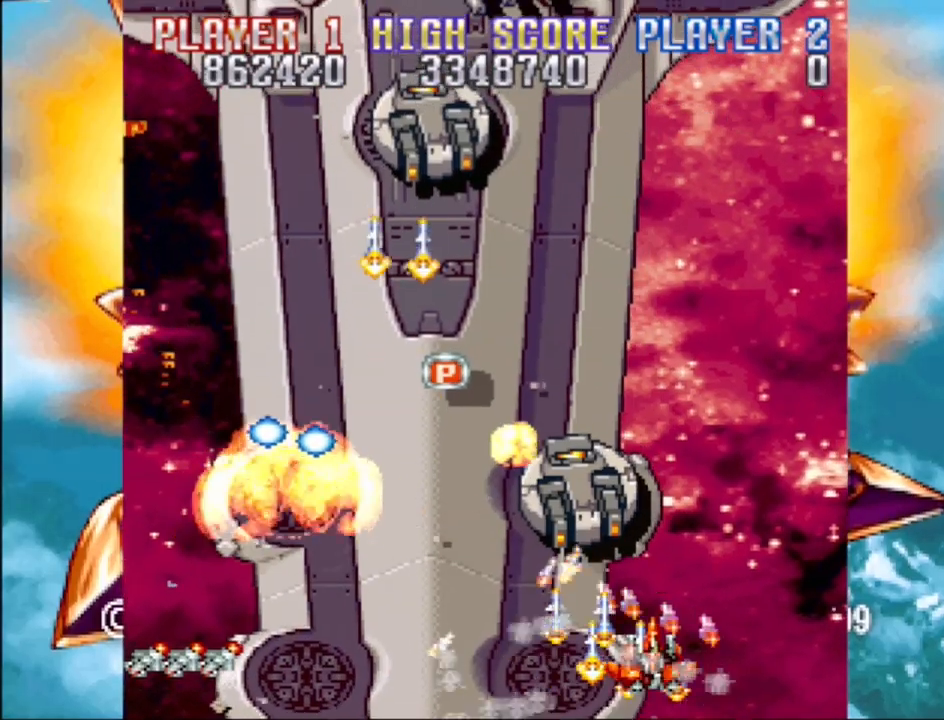
{"buttons": ["CROSS", "DPAD_LEFT"], "events": [[333, "DPAD_LEFT", "up"], [467, "DPAD_LEFT", "down"]]}
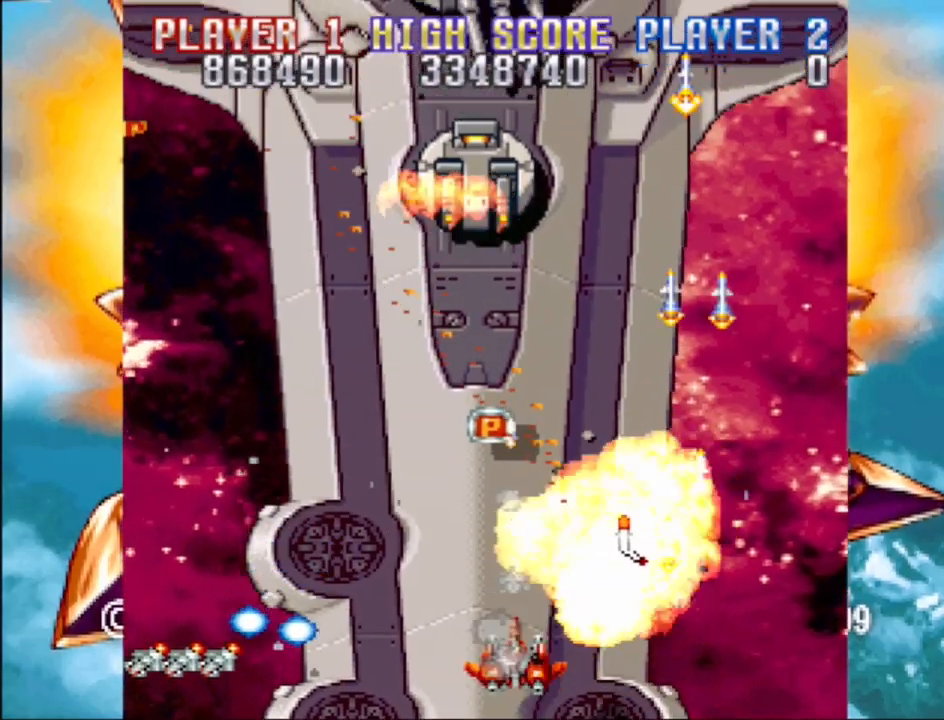
{"buttons": ["CROSS", "DPAD_UP", "DPAD_RIGHT"], "events": [[200, "DPAD_LEFT", "up"], [200, "DPAD_UP", "down"], [467, "DPAD_RIGHT", "down"]]}
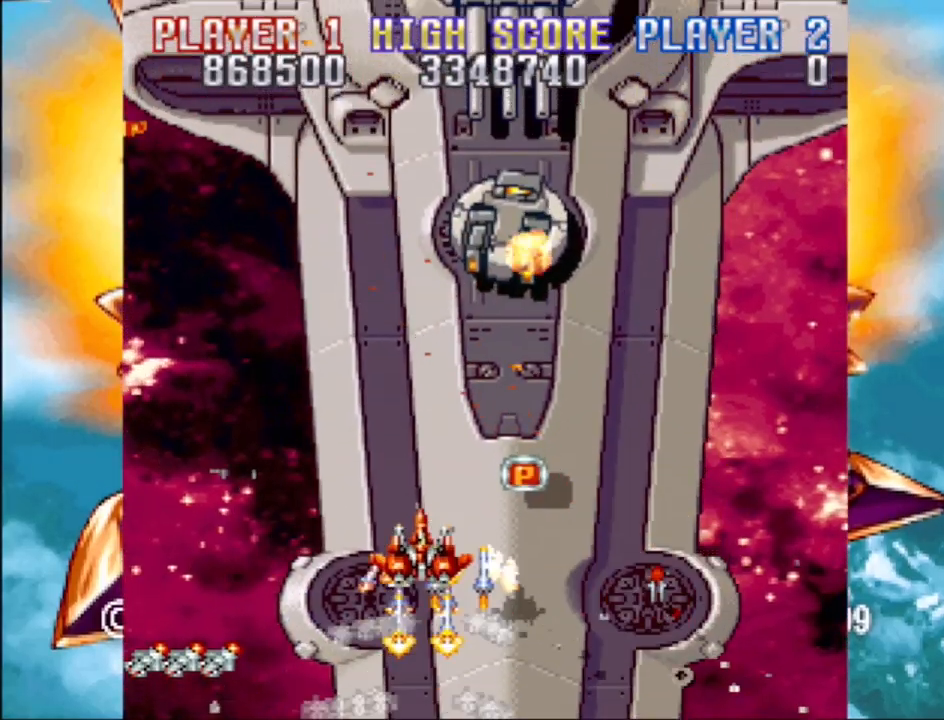
{"buttons": ["CROSS", "DPAD_DOWN"], "events": [[150, "DPAD_UP", "up"], [183, "DPAD_DOWN", "down"], [350, "DPAD_RIGHT", "up"]]}
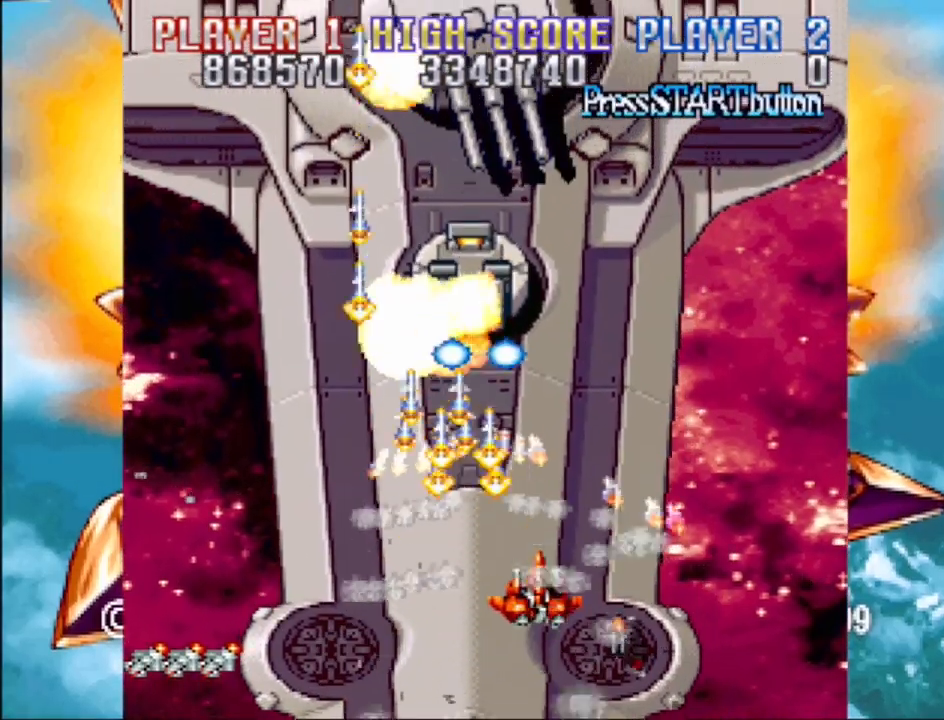
{"buttons": ["CROSS", "DPAD_LEFT"], "events": [[33, "DPAD_LEFT", "down"], [50, "DPAD_DOWN", "up"]]}
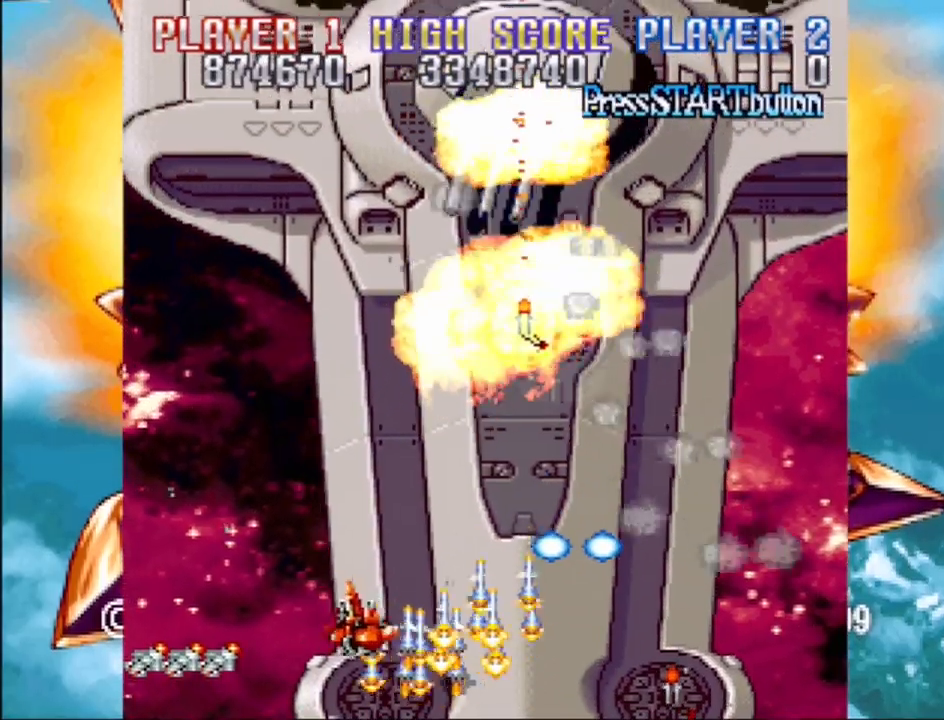
{"buttons": ["CROSS", "DPAD_RIGHT"], "events": [[50, "DPAD_UP", "down"], [67, "DPAD_LEFT", "up"], [433, "DPAD_RIGHT", "down"], [433, "DPAD_UP", "up"]]}
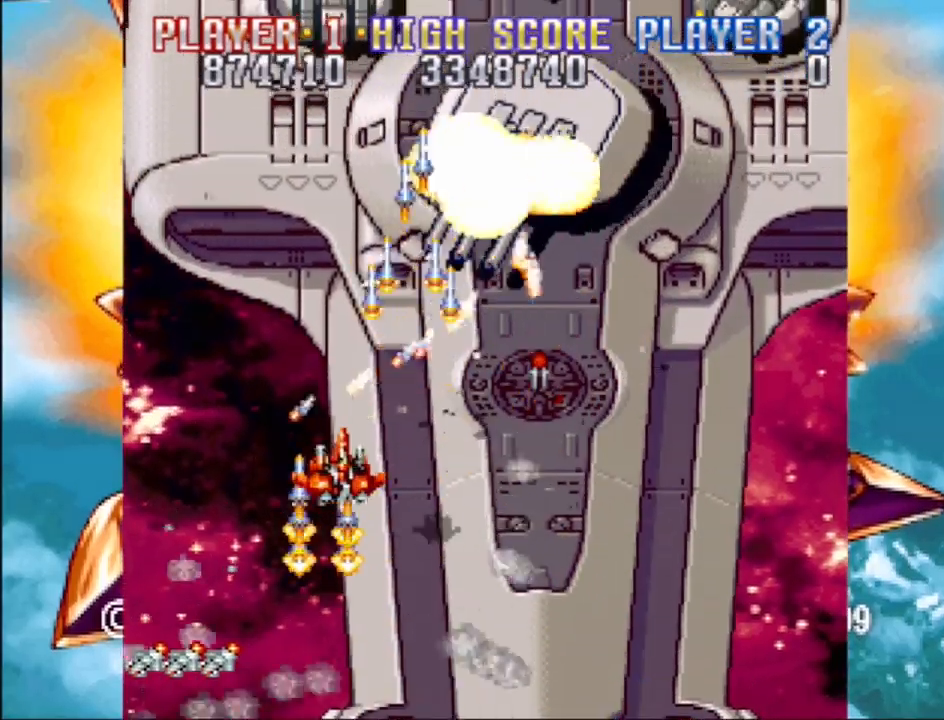
{"buttons": ["CROSS"], "events": [[67, "DPAD_DOWN", "down"], [233, "DPAD_DOWN", "up"], [283, "DPAD_RIGHT", "up"]]}
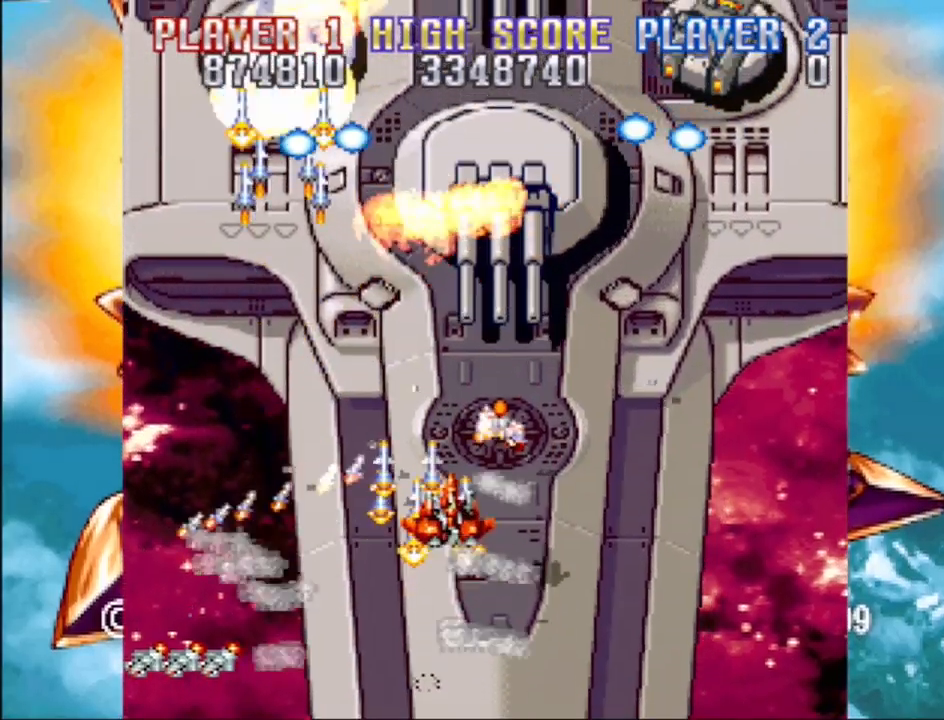
{"buttons": ["CROSS", "DPAD_DOWN", "DPAD_RIGHT"], "events": [[50, "DPAD_UP", "down"], [67, "DPAD_RIGHT", "down"], [133, "DPAD_UP", "up"], [183, "DPAD_DOWN", "down"], [333, "DPAD_DOWN", "up"], [333, "DPAD_RIGHT", "up"], [467, "DPAD_DOWN", "down"], [467, "DPAD_RIGHT", "down"]]}
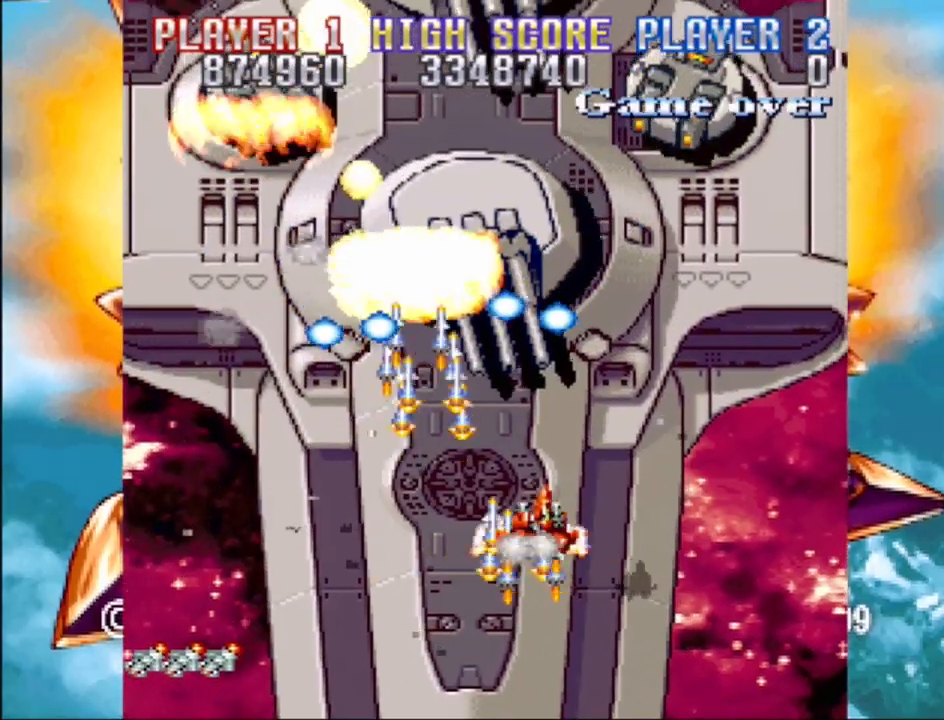
{"buttons": ["CROSS"], "events": [[150, "DPAD_DOWN", "up"], [150, "DPAD_RIGHT", "up"], [333, "DPAD_RIGHT", "down"], [483, "DPAD_RIGHT", "up"]]}